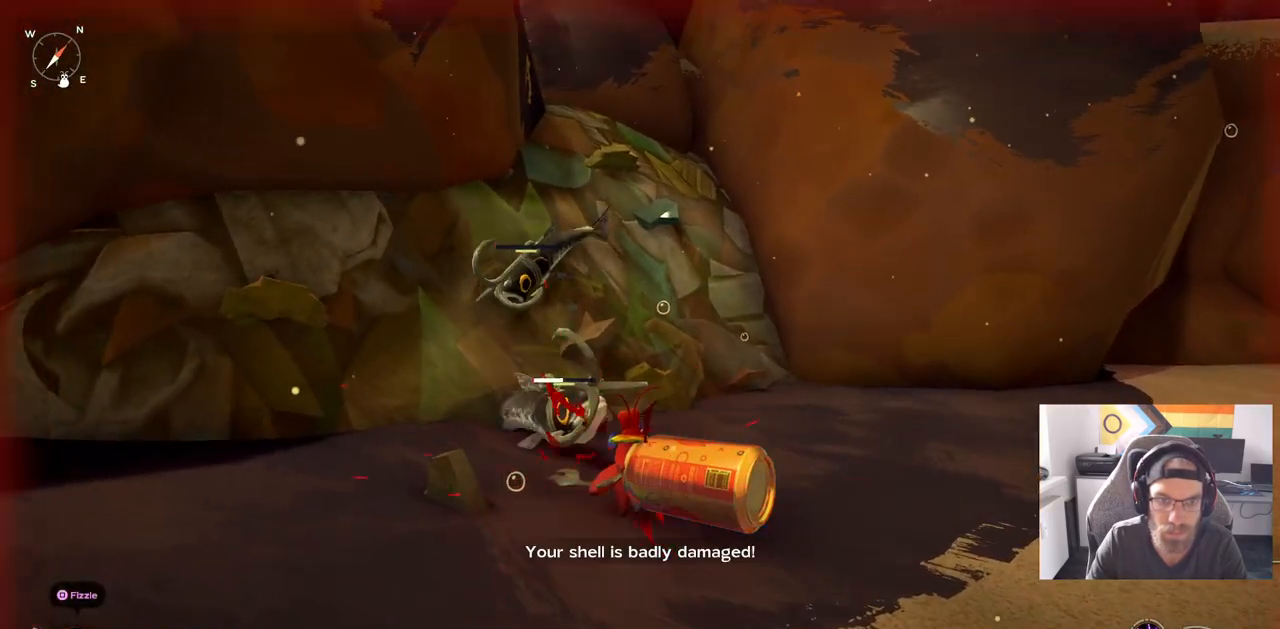
Gameplay with a controller (PlayStation layout); each line is a JSON object with the inputs held at the frame after it. "events" lists button and stick changes between this image and that frame as [ms after this image, input, new state], when the widget could be followed in between. Not read: L1 R1.
{"buttons": [], "left_stick": "up", "right_stick": "left", "events": []}
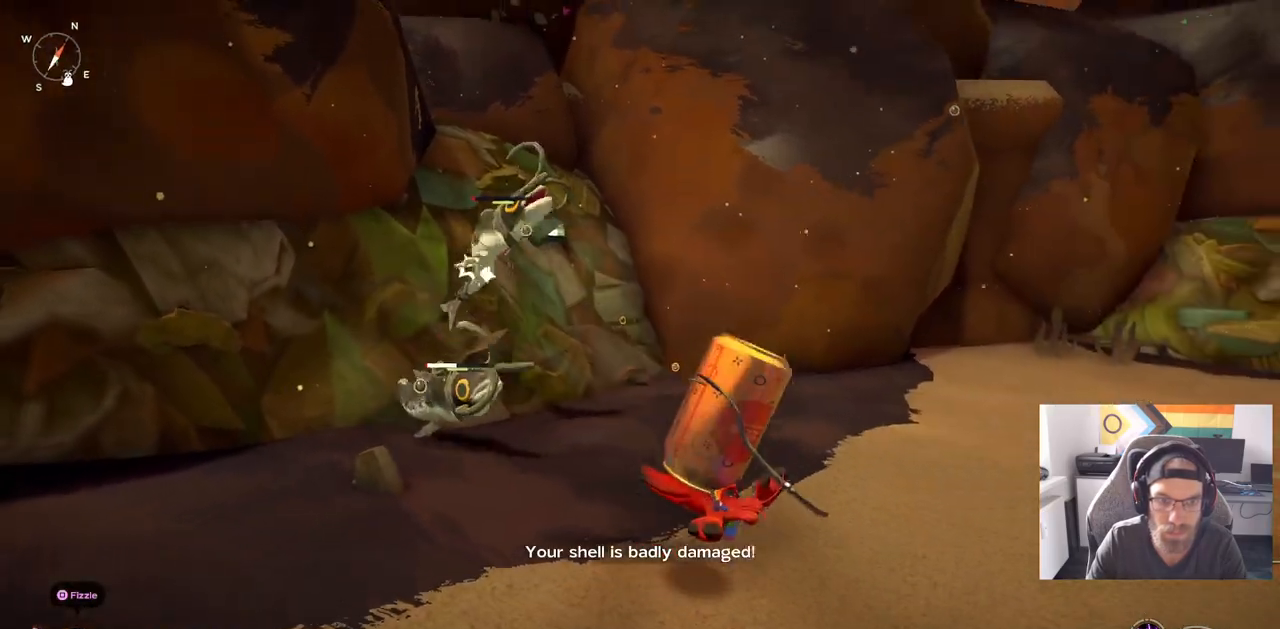
{"buttons": [], "left_stick": "up", "right_stick": "left", "events": [[367, "CIRCLE", "down"], [500, "CIRCLE", "up"]]}
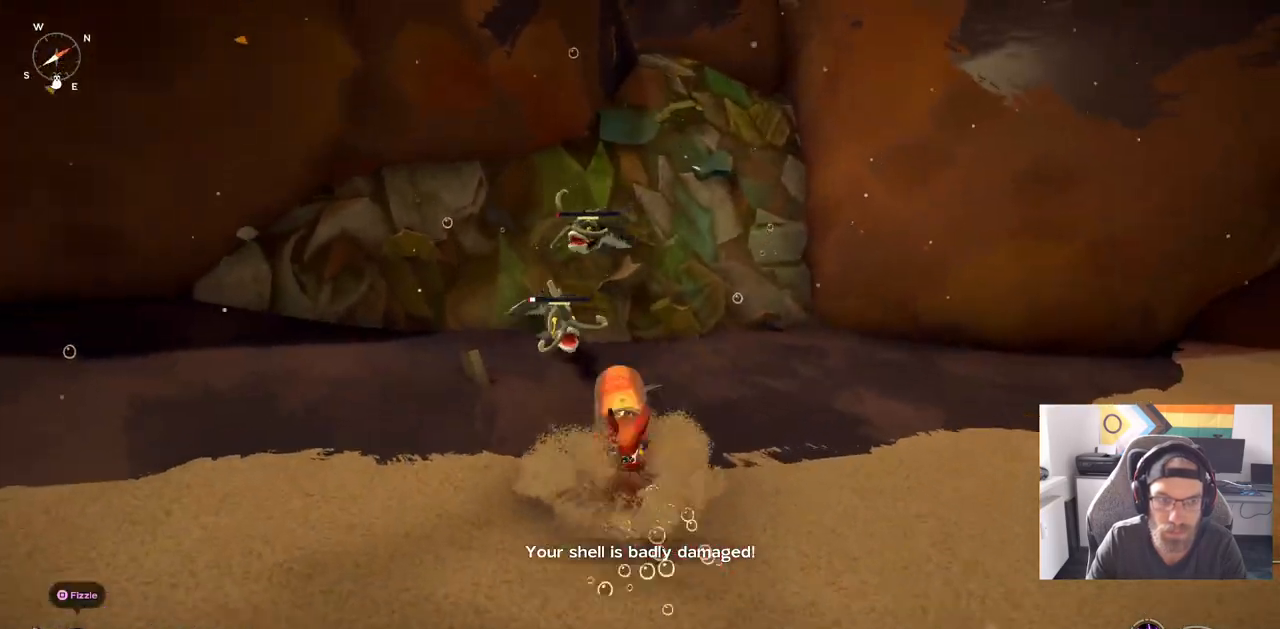
{"buttons": [], "left_stick": "up", "right_stick": "left", "events": []}
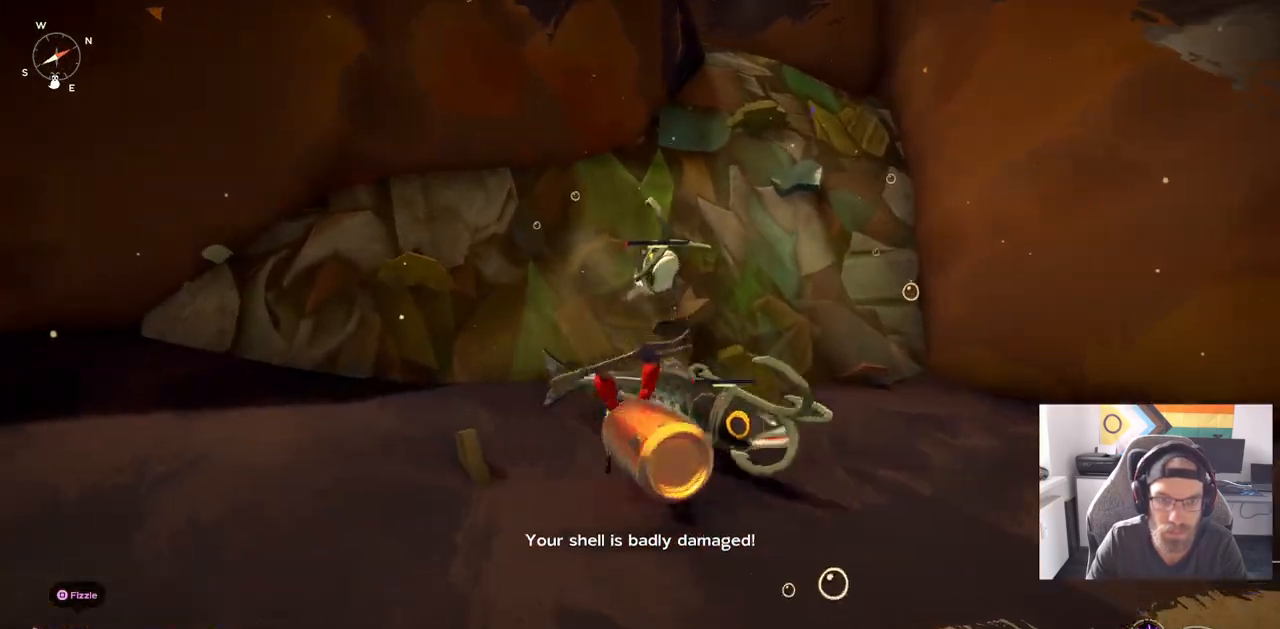
{"buttons": [], "left_stick": "up", "right_stick": "center", "events": [[467, "right_stick", "center"]]}
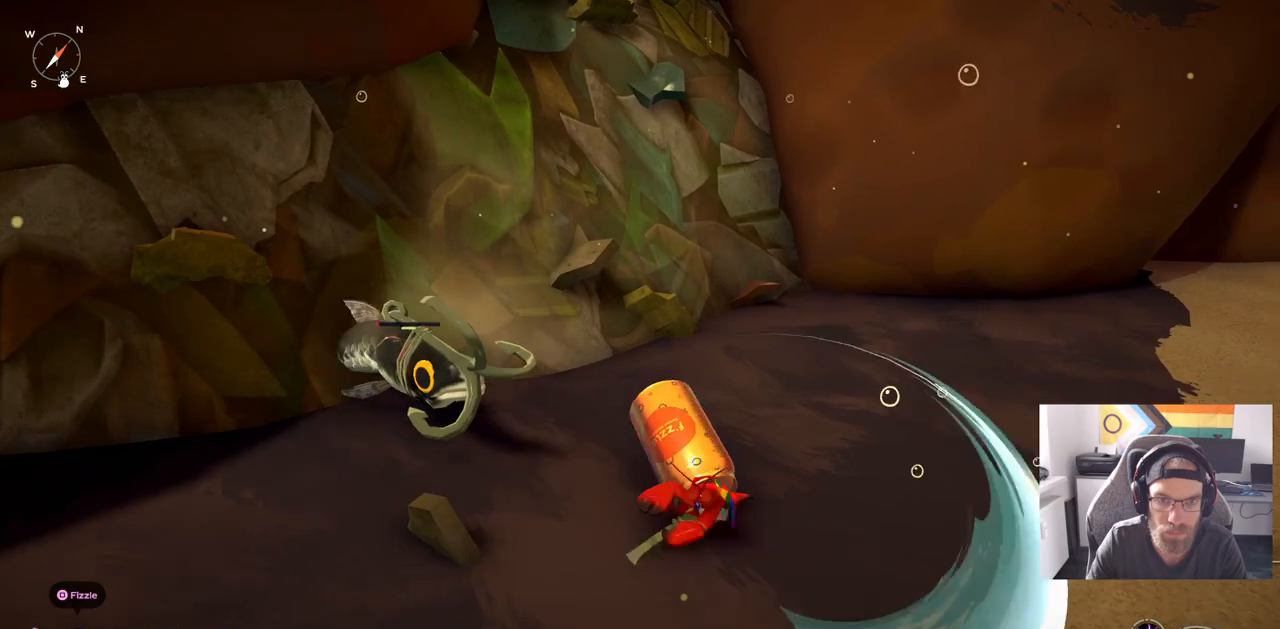
{"buttons": [], "left_stick": "left", "right_stick": "center", "events": [[217, "left_stick", "down-left"], [300, "left_stick", "left"]]}
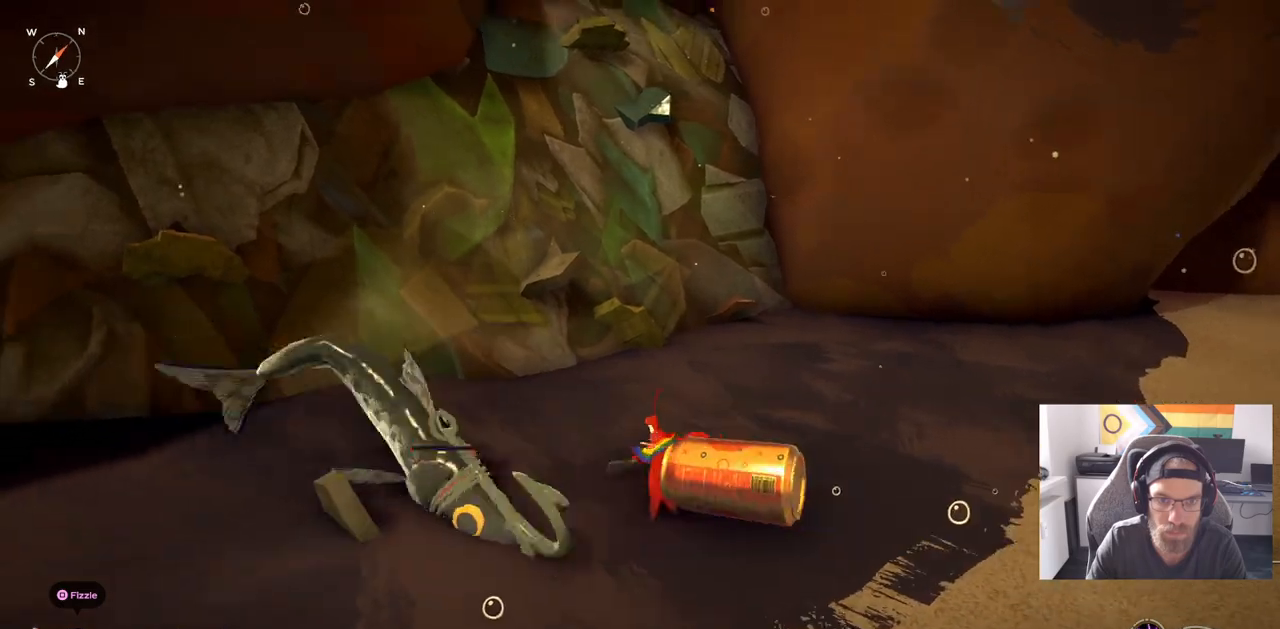
{"buttons": [], "left_stick": "left", "right_stick": "center", "events": []}
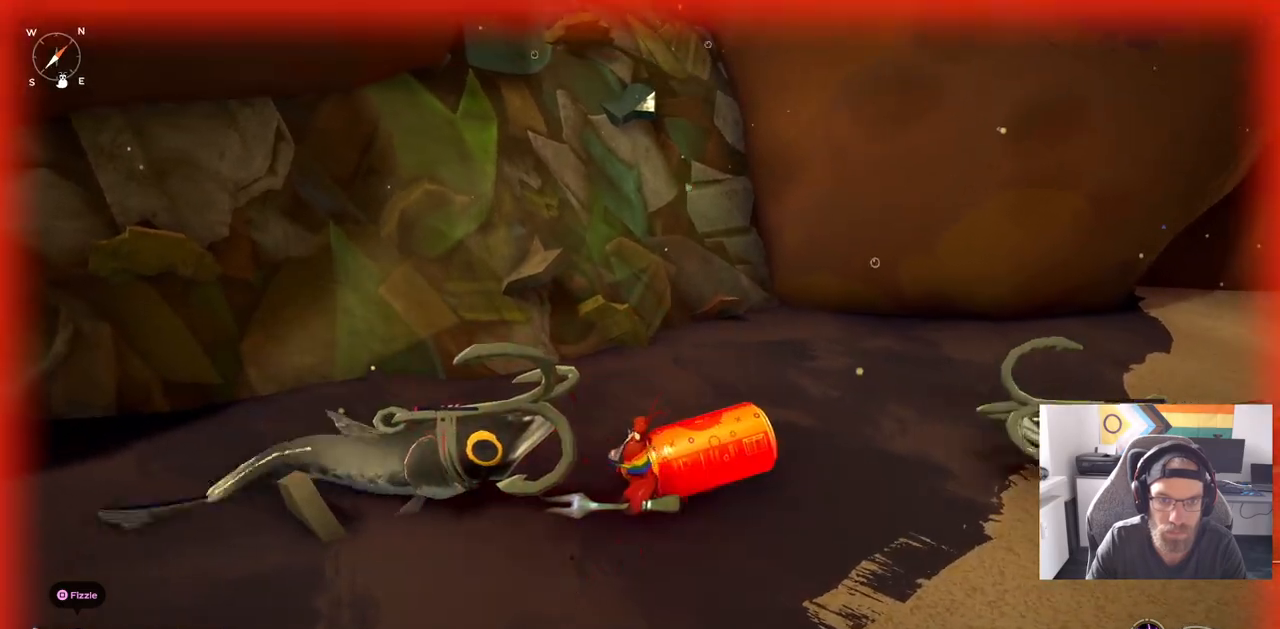
{"buttons": [], "left_stick": "left", "right_stick": "center", "events": []}
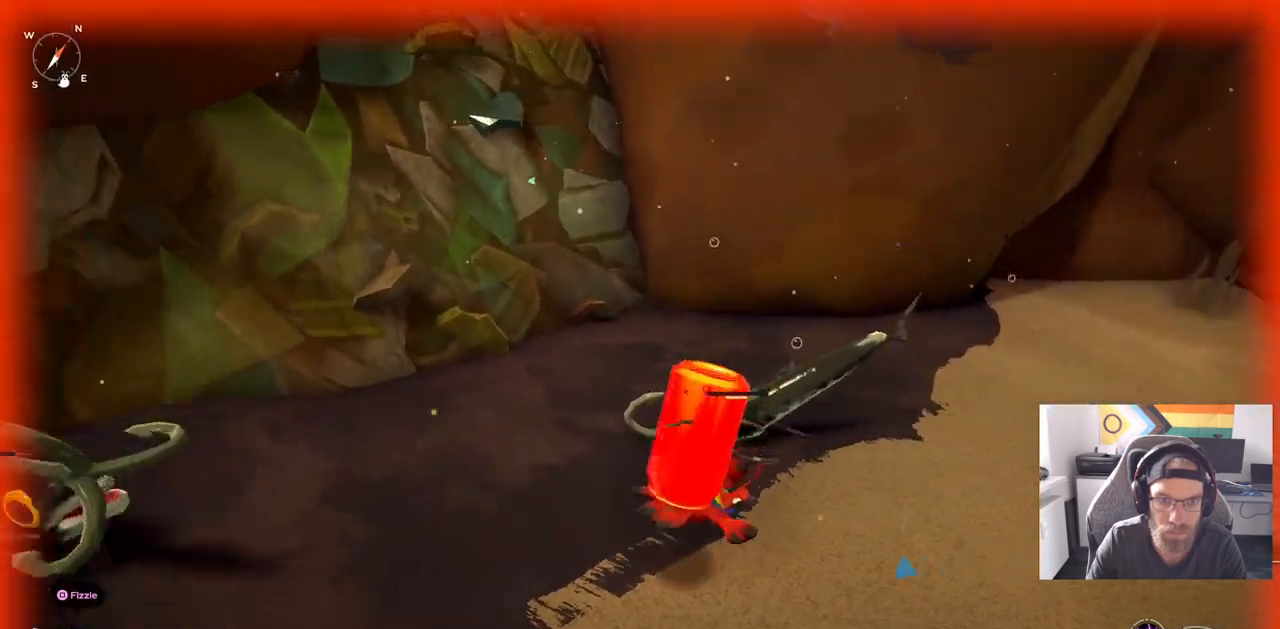
{"buttons": [], "left_stick": "right", "right_stick": "center", "events": [[33, "right_stick", "left"], [100, "left_stick", "up"], [167, "left_stick", "up-right"], [217, "CIRCLE", "down"], [267, "left_stick", "right"], [267, "right_stick", "center"], [367, "CIRCLE", "up"]]}
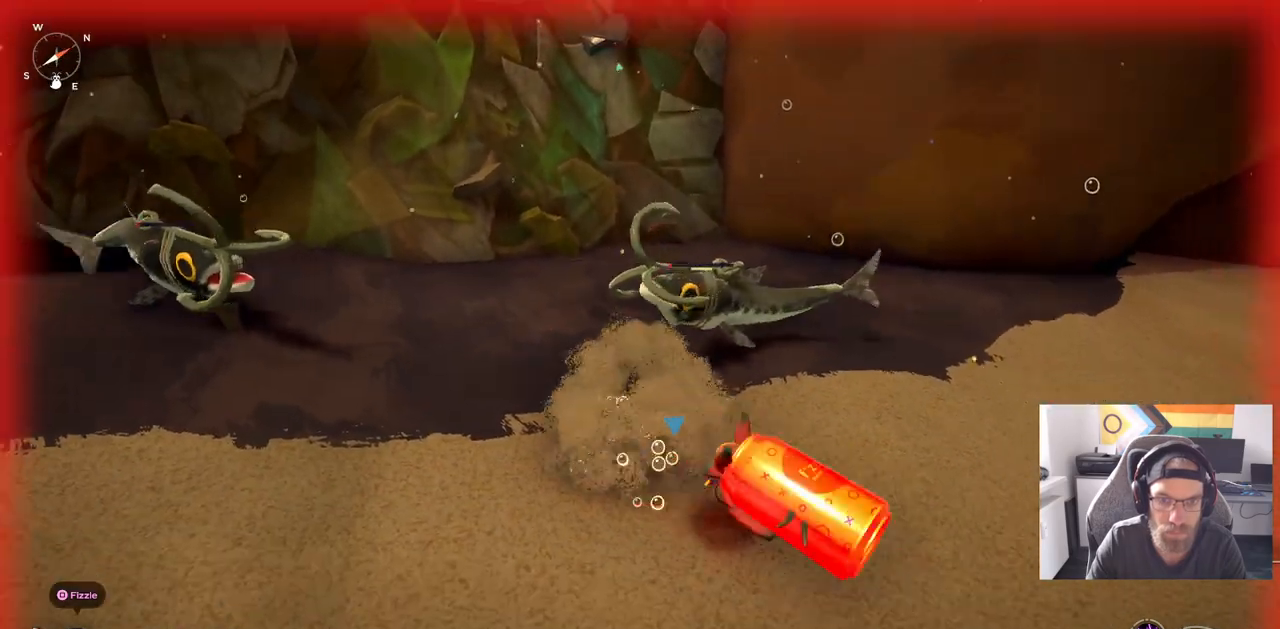
{"buttons": [], "left_stick": "right", "right_stick": "left", "events": [[150, "CIRCLE", "down"], [200, "CIRCLE", "up"], [383, "right_stick", "left"]]}
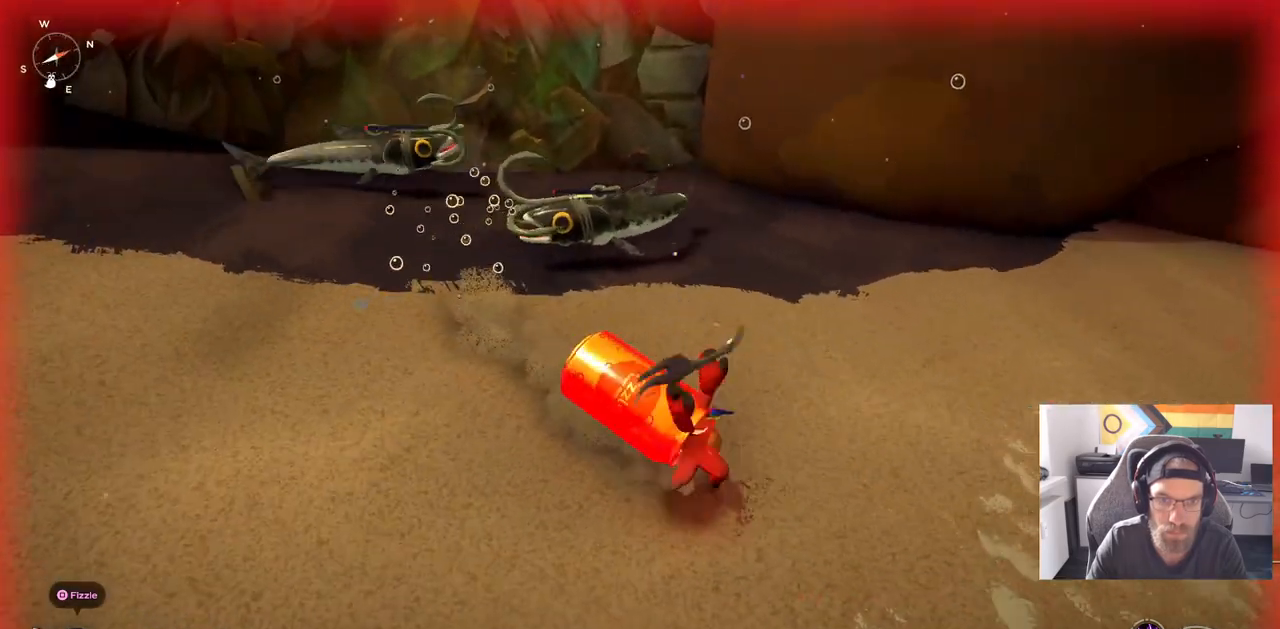
{"buttons": [], "left_stick": "right", "right_stick": "left", "events": [[100, "CIRCLE", "down"], [200, "CIRCLE", "up"]]}
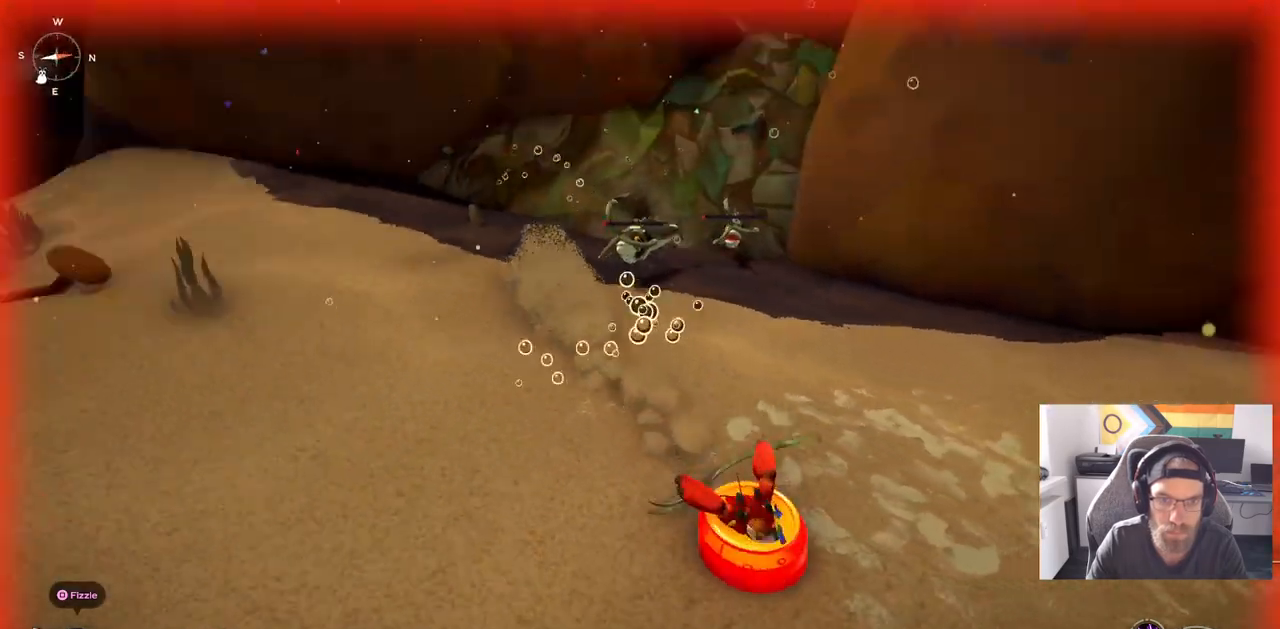
{"buttons": [], "left_stick": "right", "right_stick": "left", "events": []}
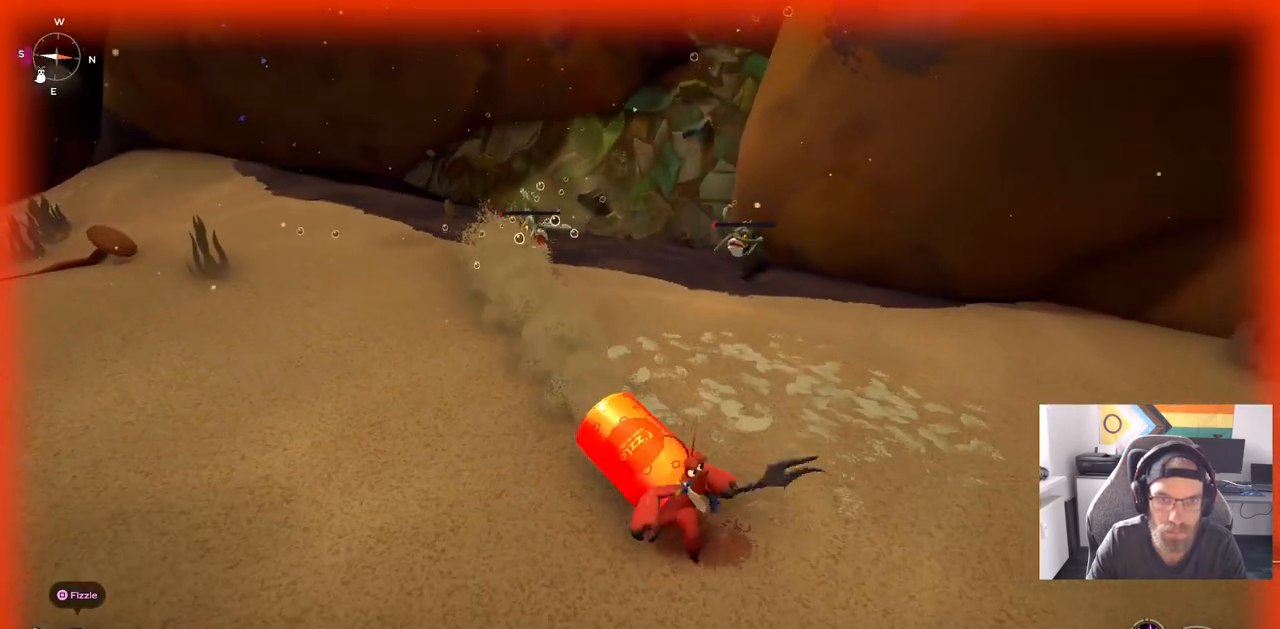
{"buttons": [], "left_stick": "up-right", "right_stick": "left", "events": [[183, "left_stick", "up-right"]]}
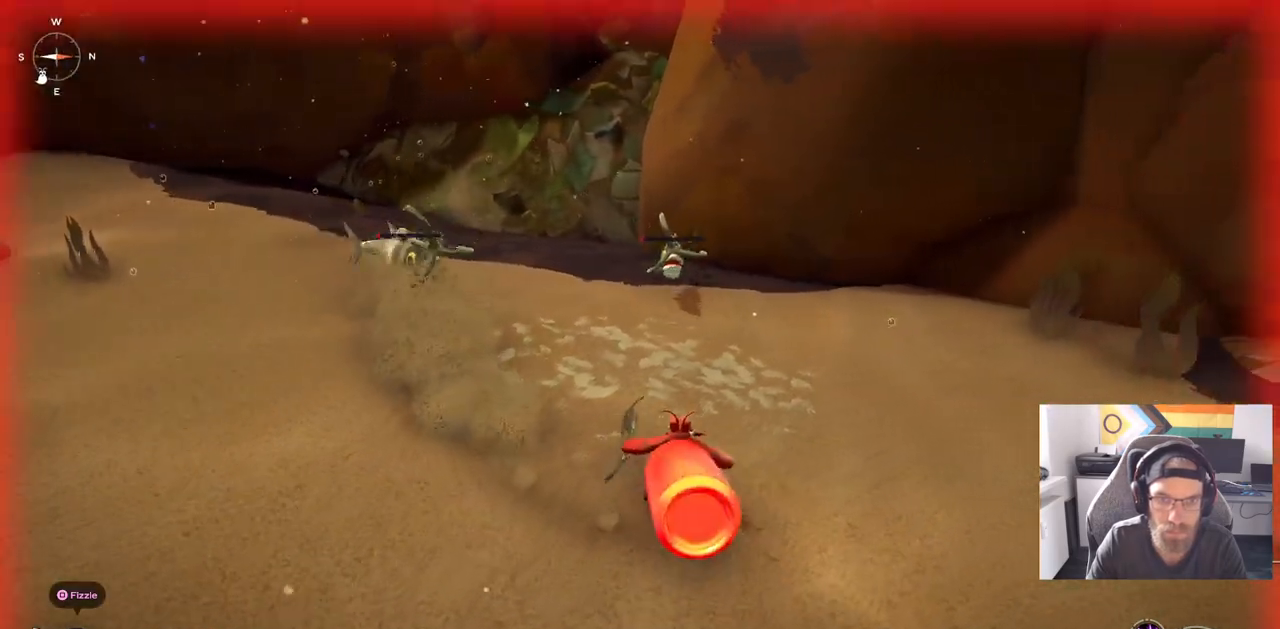
{"buttons": [], "left_stick": "up", "right_stick": "left", "events": [[67, "left_stick", "up"]]}
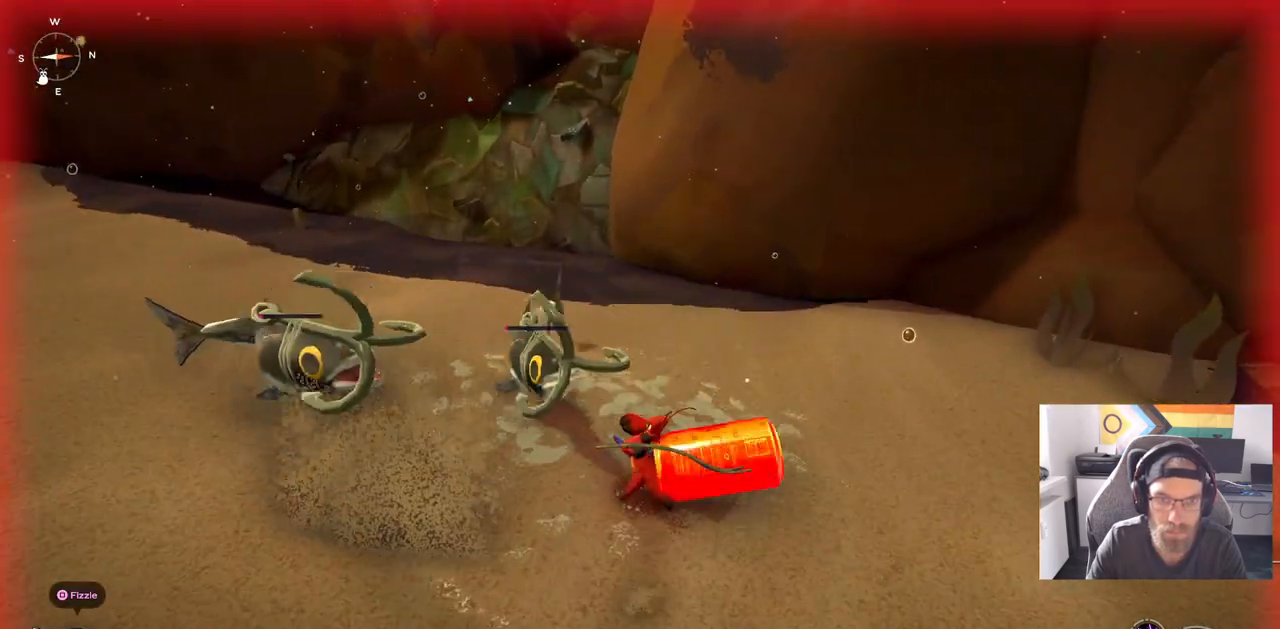
{"buttons": ["CIRCLE"], "left_stick": "up", "right_stick": "left", "events": [[450, "CIRCLE", "down"]]}
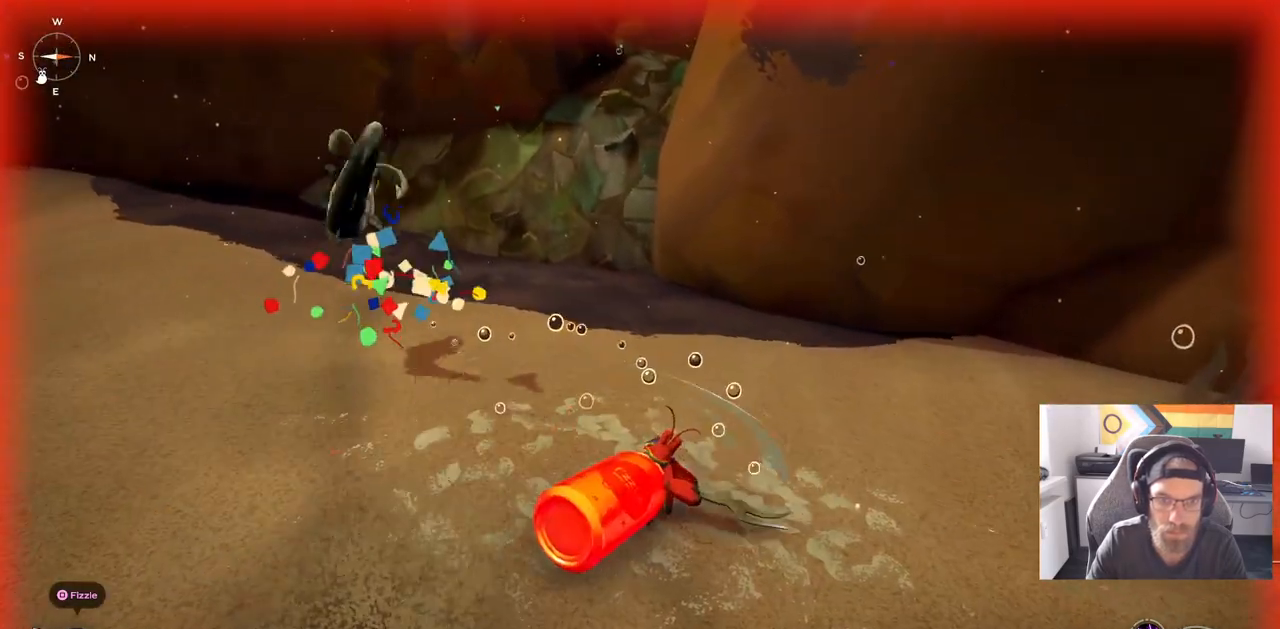
{"buttons": [], "left_stick": "up-right", "right_stick": "left", "events": [[33, "right_stick", "center"], [67, "CIRCLE", "up"], [183, "right_stick", "left"], [200, "left_stick", "up-right"]]}
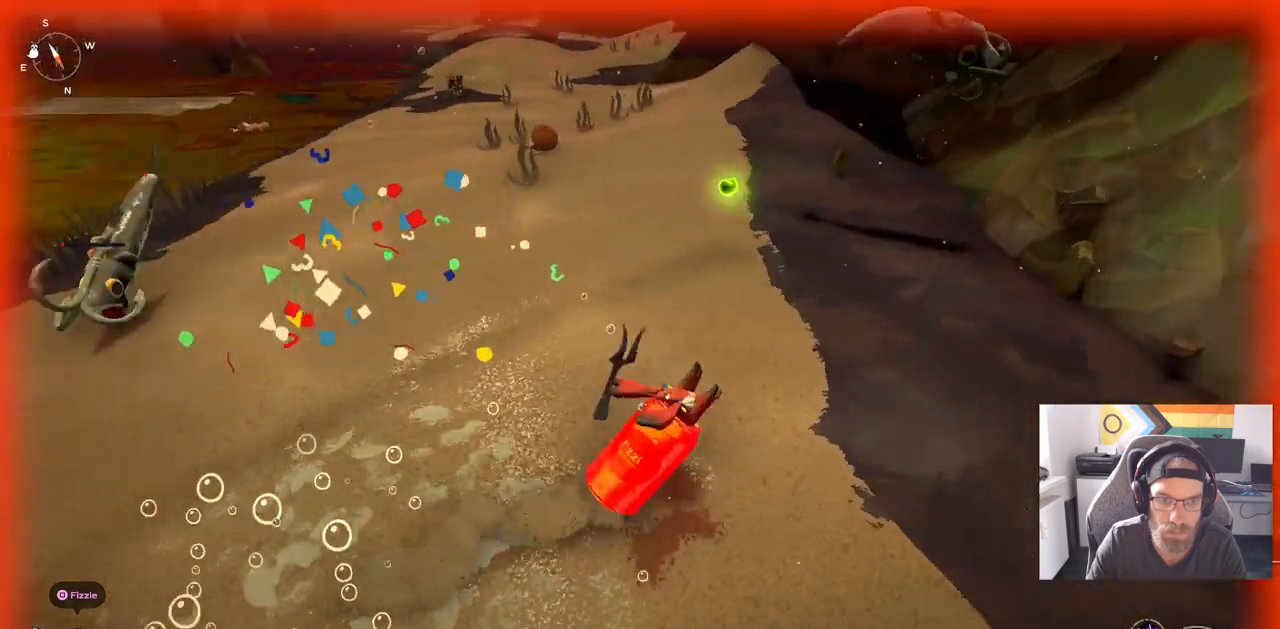
{"buttons": [], "left_stick": "up-right", "right_stick": "left", "events": [[333, "CIRCLE", "down"], [467, "CIRCLE", "up"]]}
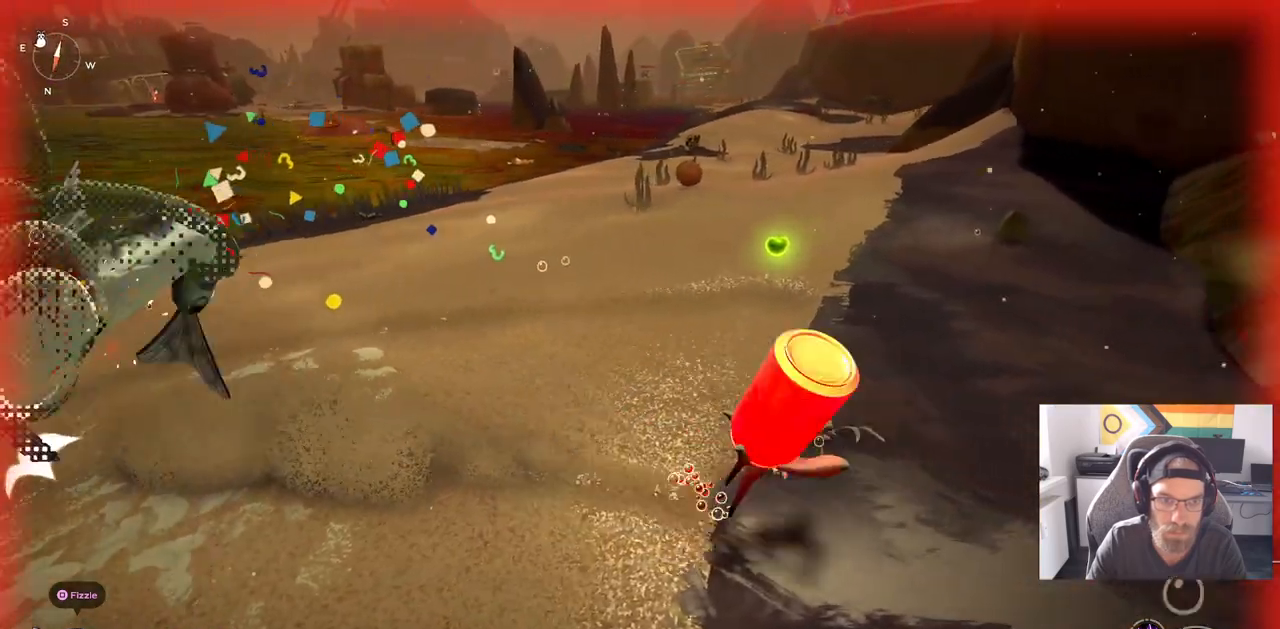
{"buttons": [], "left_stick": "up-right", "right_stick": "left", "events": []}
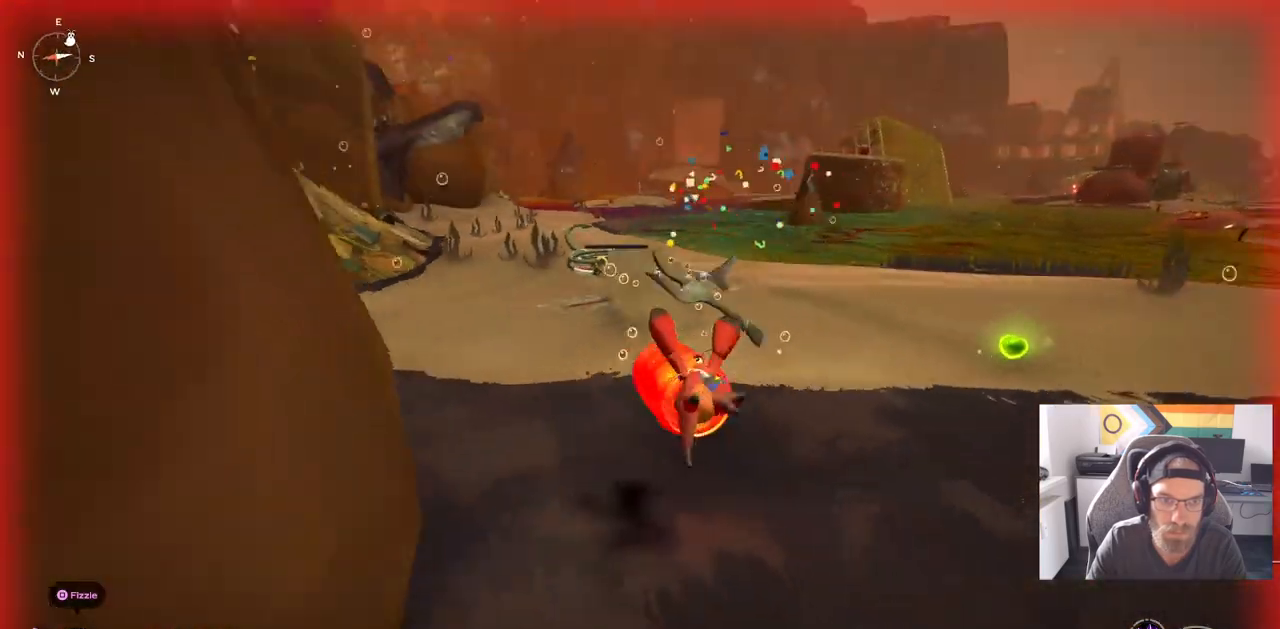
{"buttons": ["CIRCLE"], "left_stick": "up", "right_stick": "center", "events": [[67, "left_stick", "up"], [183, "right_stick", "center"], [450, "CIRCLE", "down"]]}
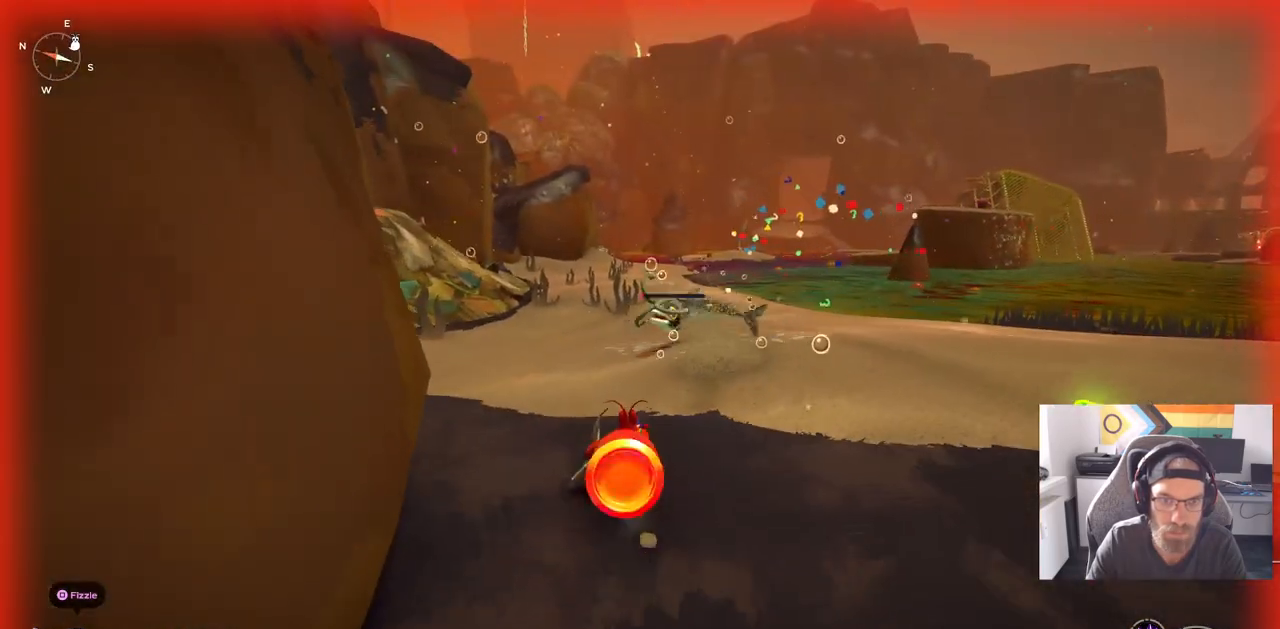
{"buttons": [], "left_stick": "up", "right_stick": "center", "events": [[467, "CIRCLE", "up"]]}
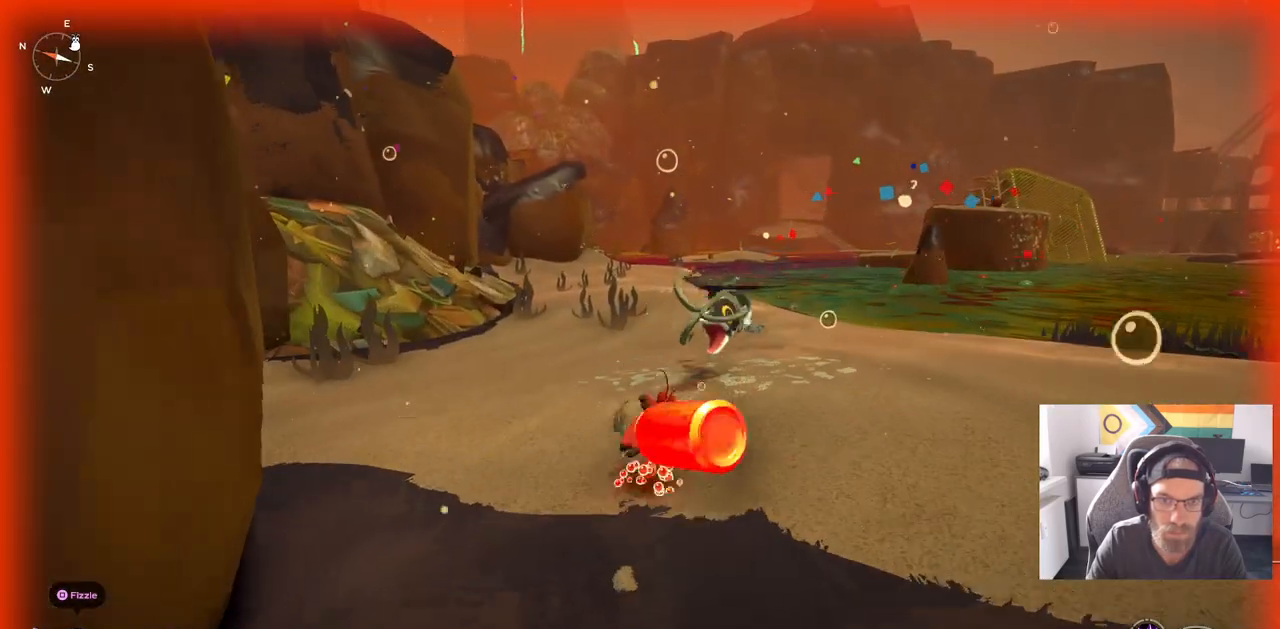
{"buttons": ["R3"], "left_stick": "up", "right_stick": "center", "events": [[417, "R3", "down"]]}